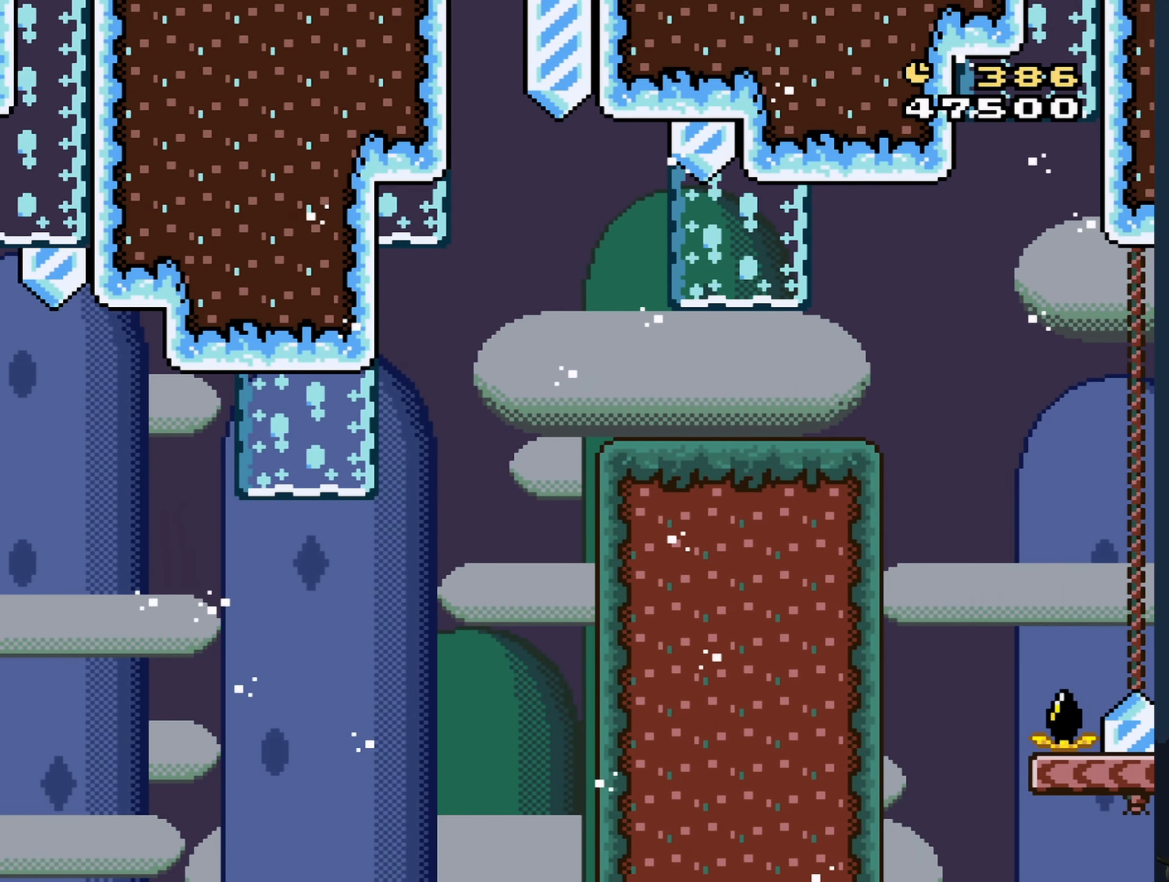
Gameplay with a controller (Nintendo layout); each line is a JSON object with the inputs held at the frame after it. "events" lists button and stick changes between this image and that frame as [ms after this image, input, new state], when the widget could be followed in between. Not read: L3 R3 Z.
{"buttons": [], "events": [[66, "Y", "up"]]}
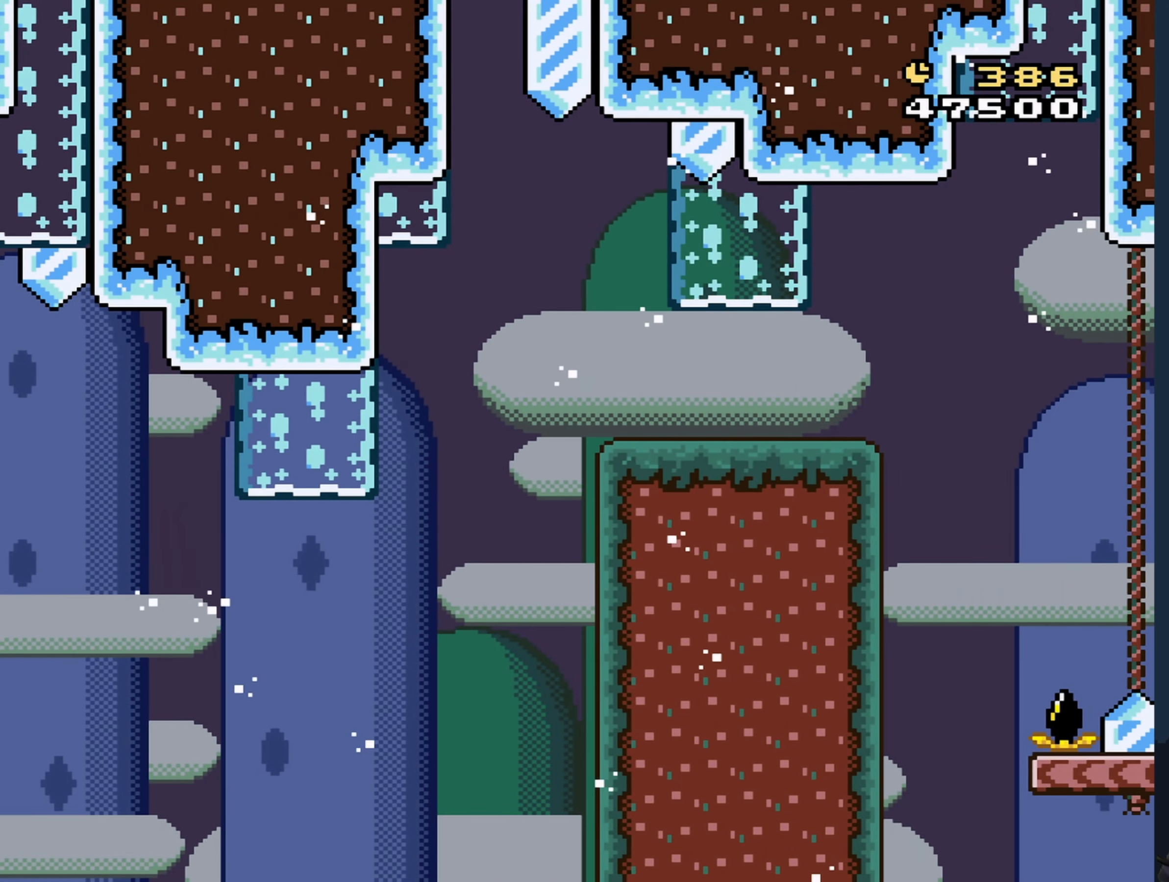
{"buttons": [], "events": []}
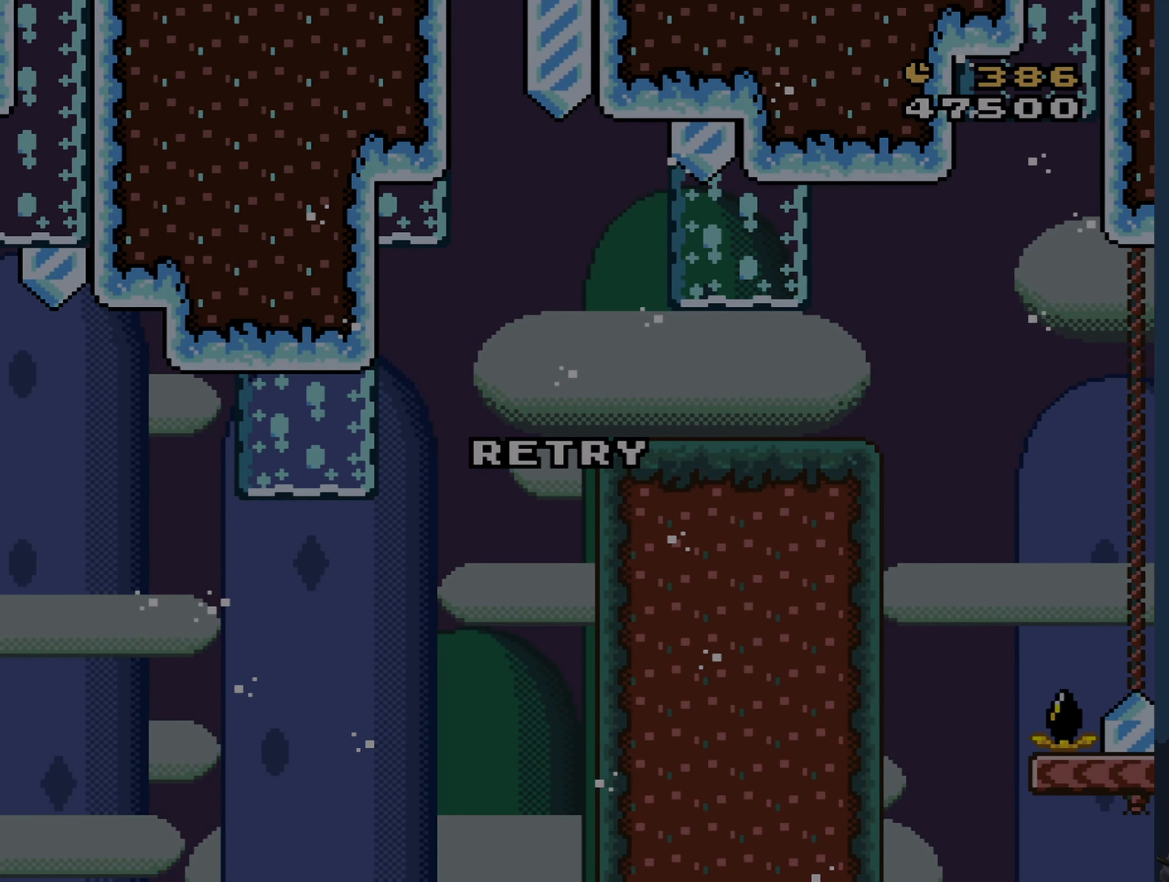
{"buttons": [], "events": [[250, "A", "down"], [350, "A", "up"], [416, "A", "down"], [483, "A", "up"]]}
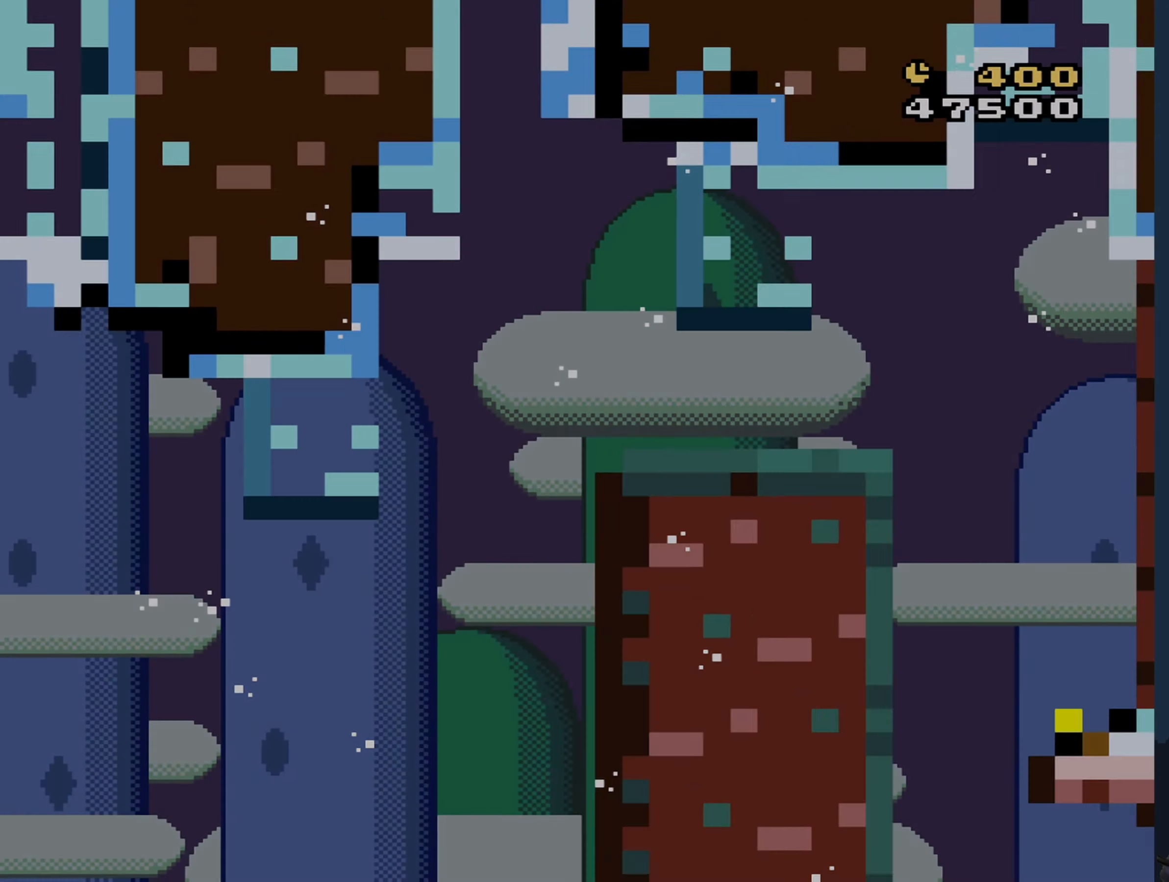
{"buttons": [], "events": []}
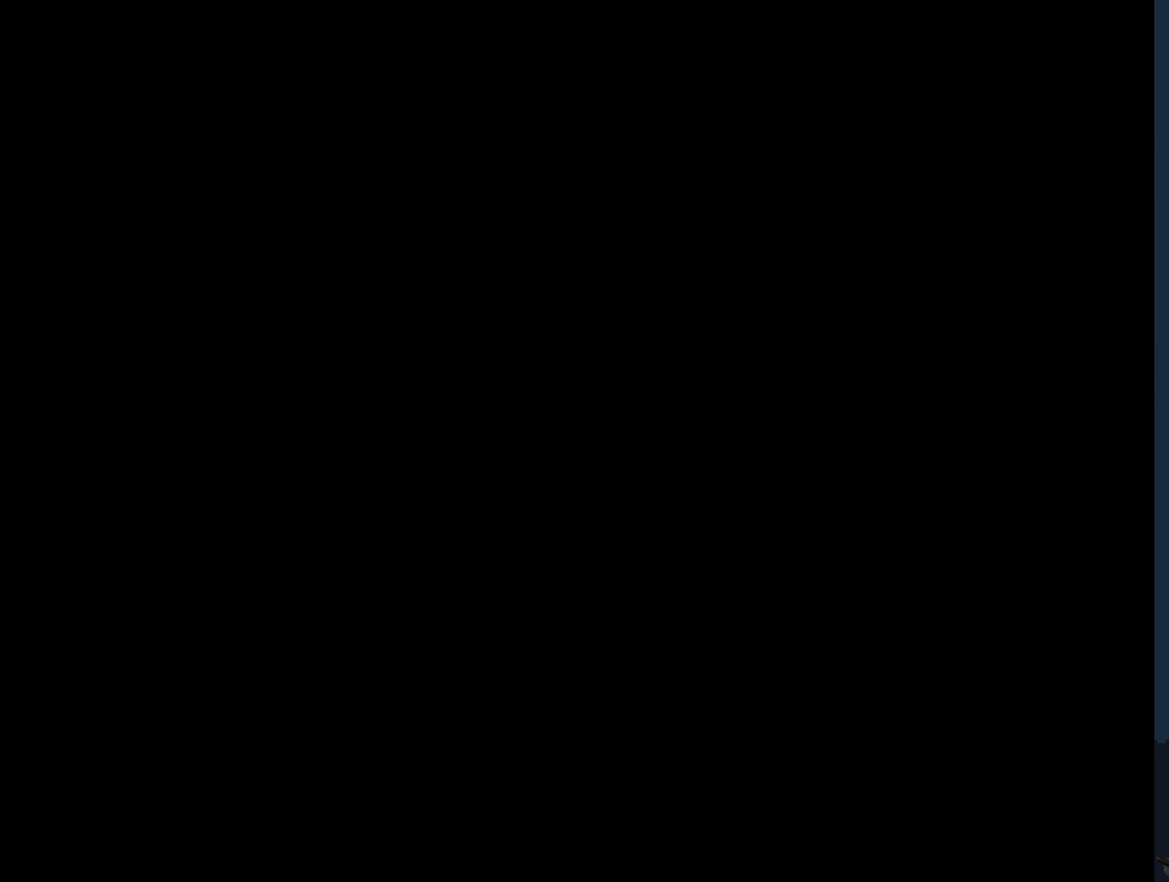
{"buttons": ["Y"], "events": [[366, "Y", "down"]]}
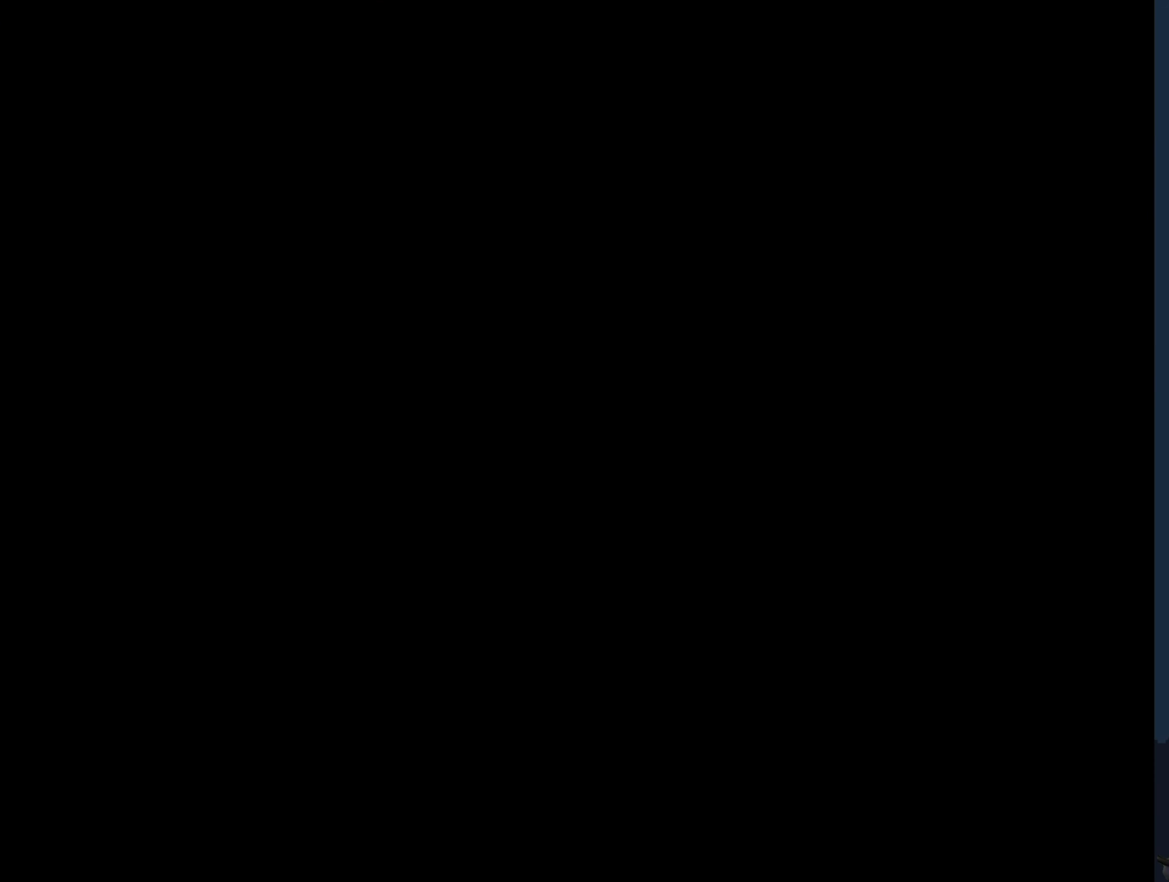
{"buttons": ["Y"], "events": []}
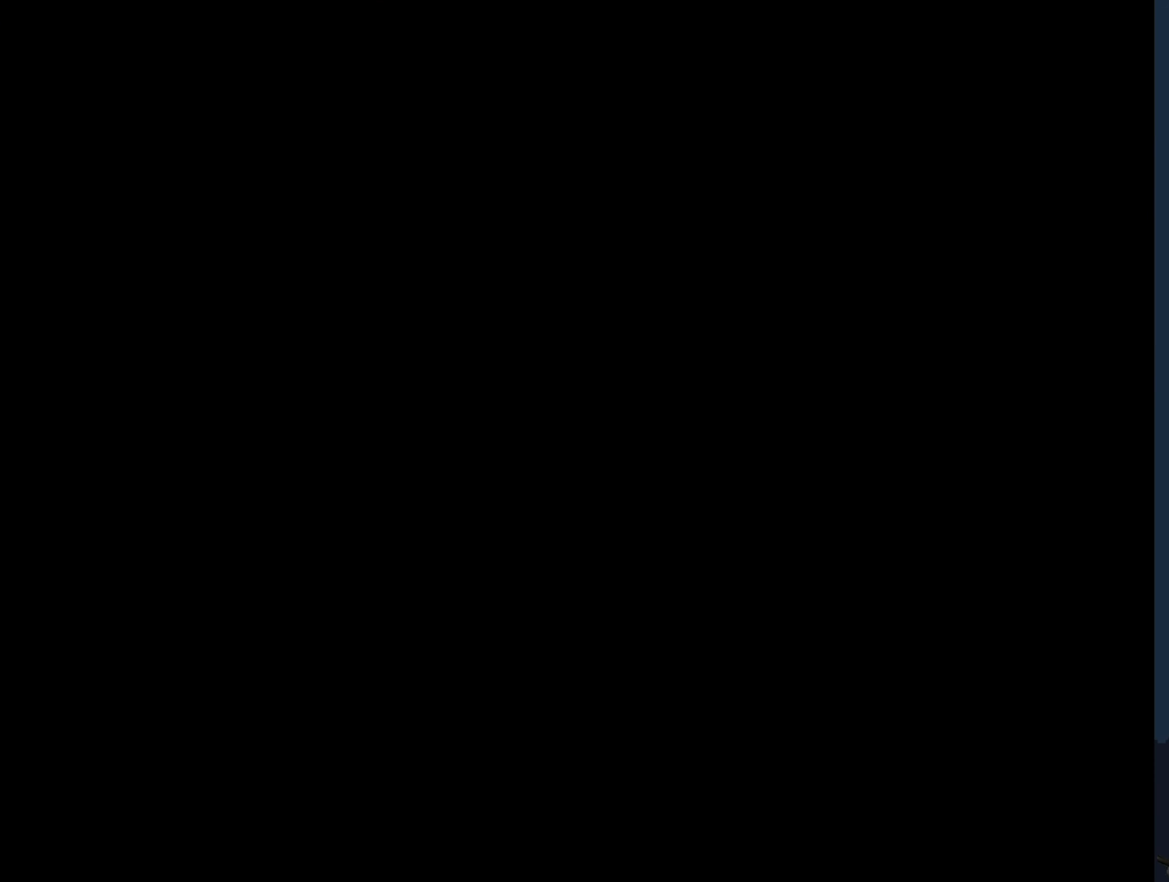
{"buttons": ["Y"], "events": []}
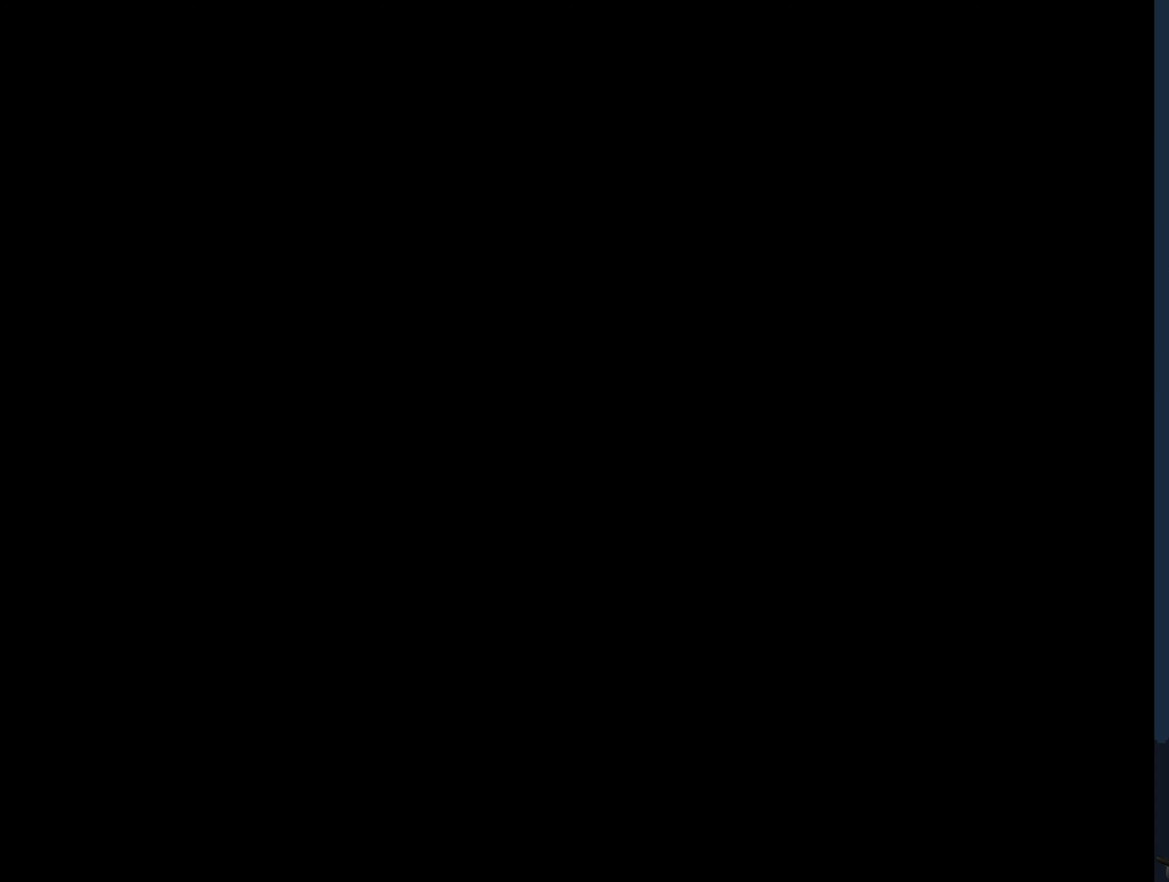
{"buttons": ["Y"], "events": [[83, "DPAD_LEFT", "down"], [83, "DPAD_UP", "down"], [83, "X", "down"], [150, "DPAD_LEFT", "up"], [167, "DPAD_RIGHT", "down"], [167, "DPAD_UP", "up"], [167, "X", "up"], [417, "DPAD_RIGHT", "up"]]}
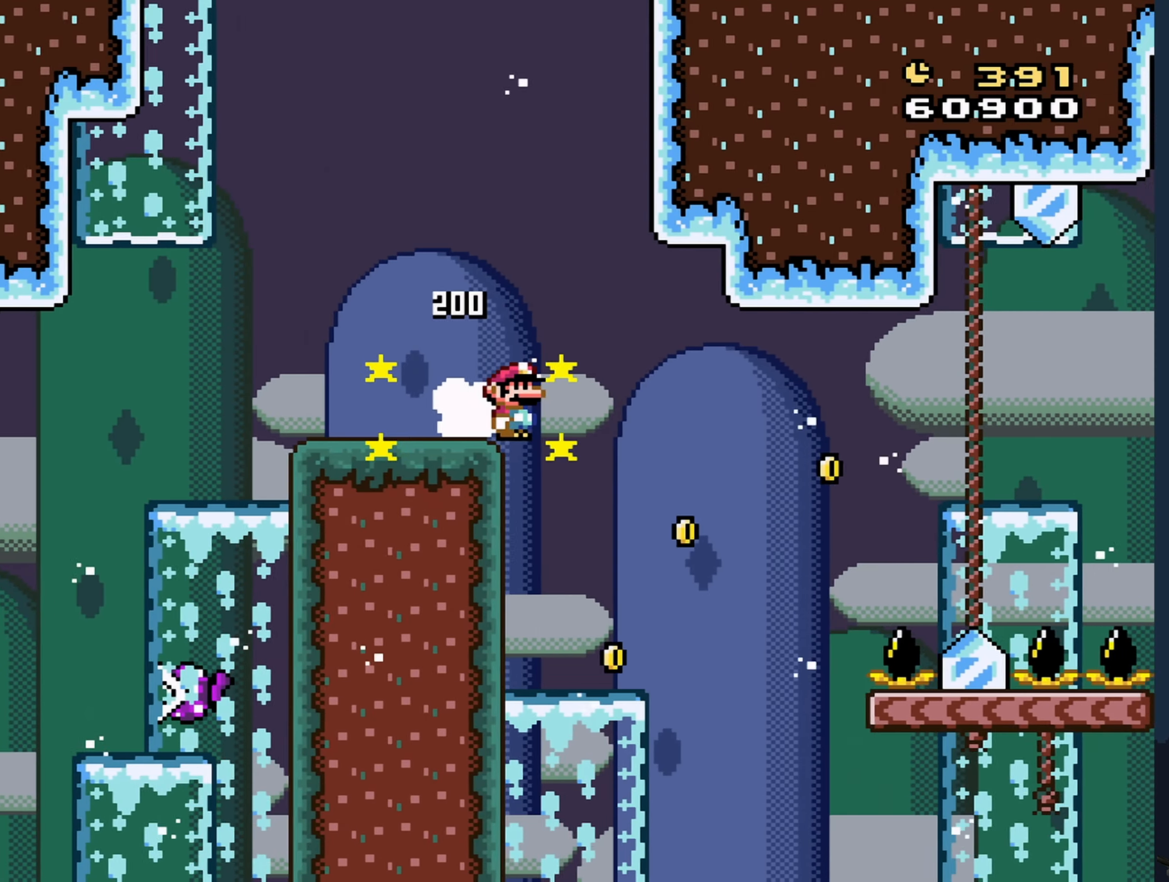
{"buttons": ["B", "Y", "DPAD_RIGHT"], "events": [[50, "DPAD_LEFT", "down"], [100, "DPAD_UP", "down"], [150, "DPAD_LEFT", "up"], [150, "DPAD_RIGHT", "down"], [150, "DPAD_UP", "up"], [383, "B", "down"]]}
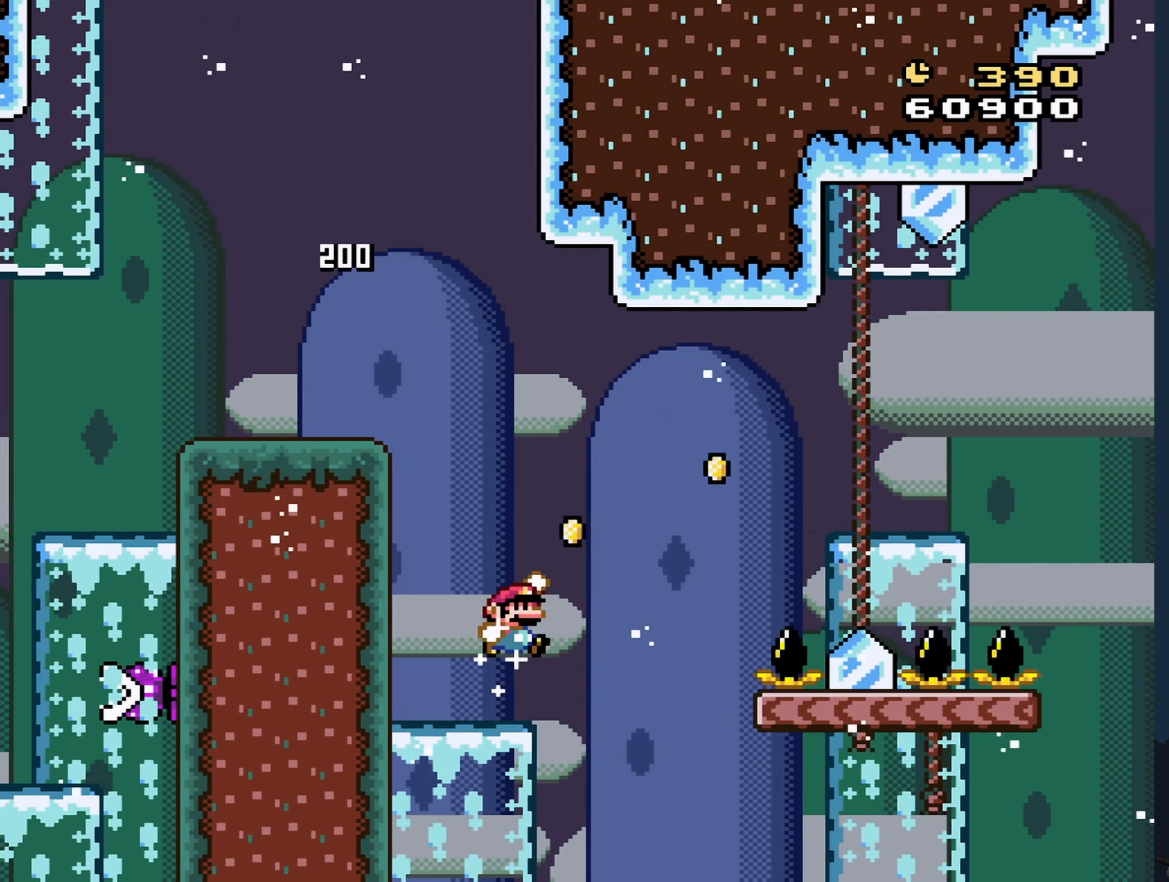
{"buttons": ["Y", "DPAD_RIGHT"], "events": [[283, "B", "up"]]}
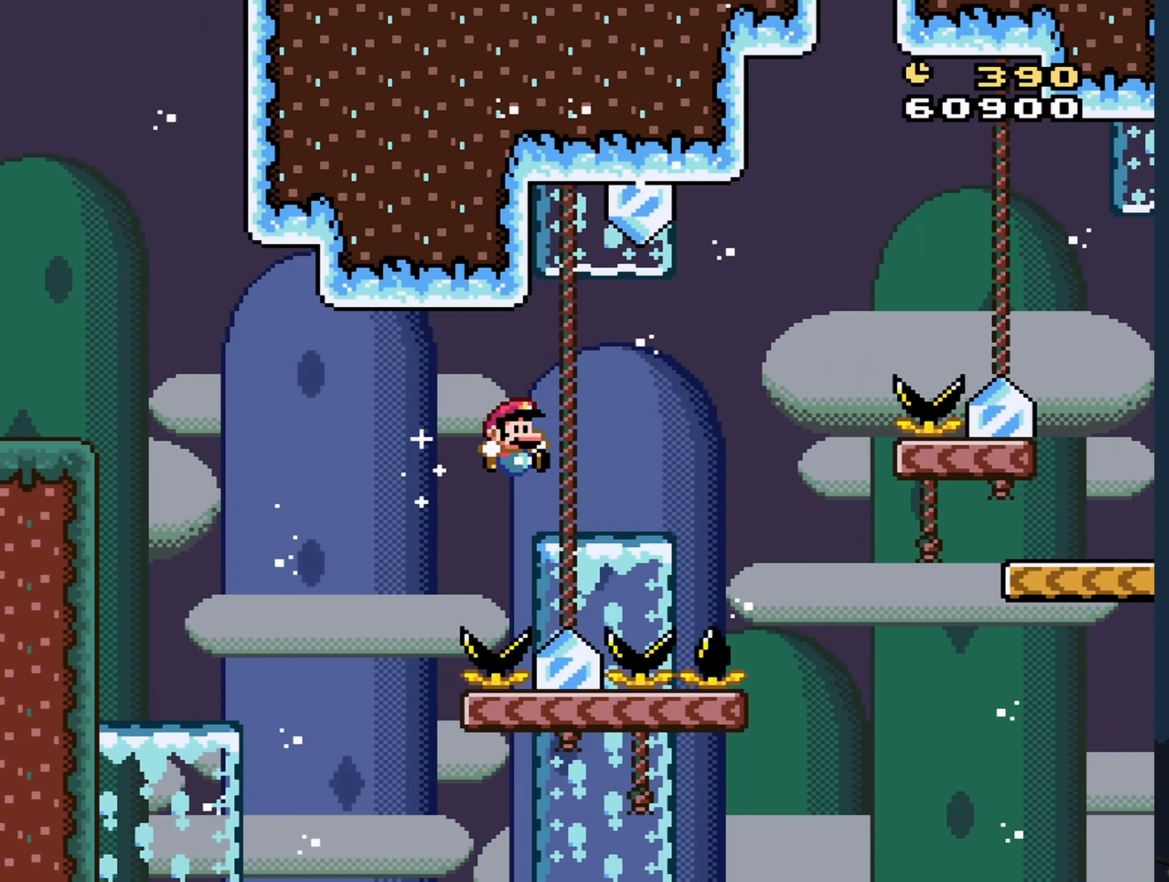
{"buttons": ["B", "Y", "DPAD_RIGHT"], "events": [[150, "B", "down"]]}
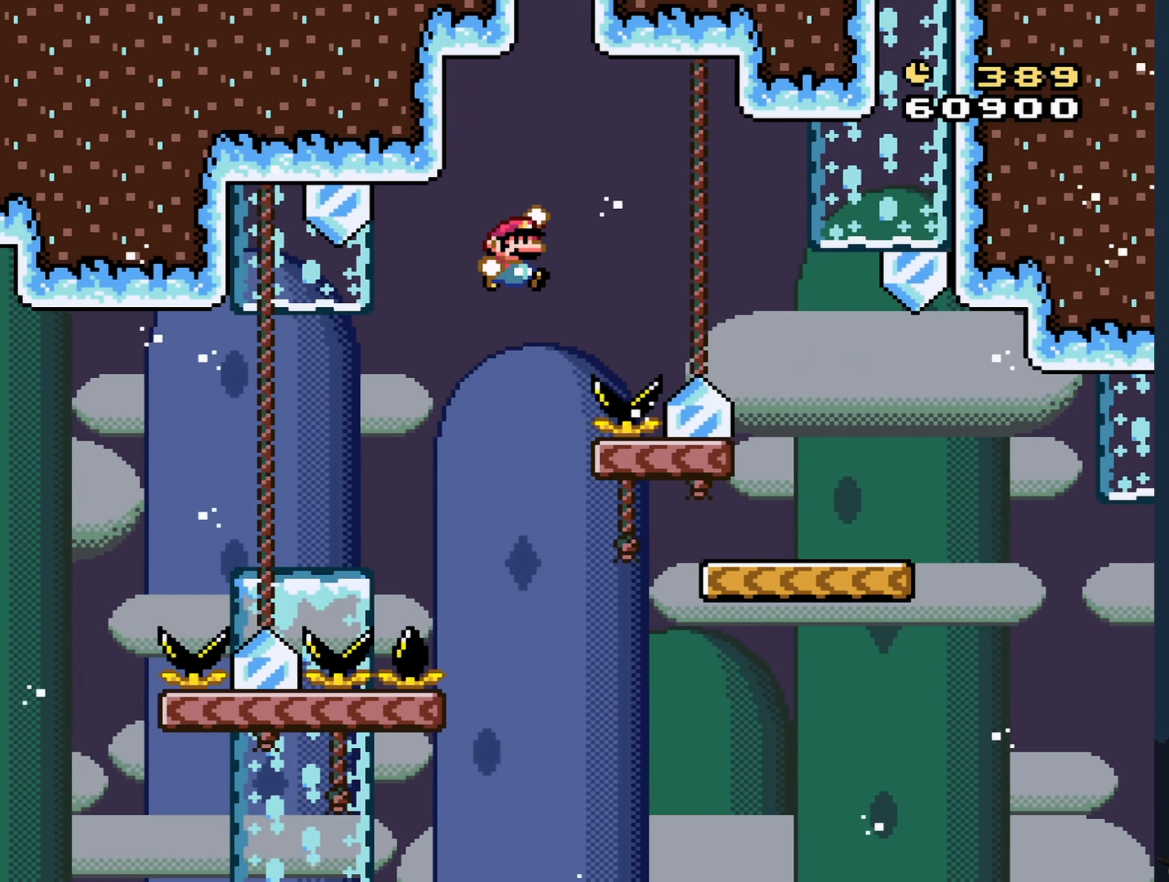
{"buttons": ["Y", "DPAD_RIGHT"], "events": [[217, "DPAD_RIGHT", "up"], [250, "B", "up"], [350, "DPAD_LEFT", "down"], [450, "DPAD_LEFT", "up"], [483, "DPAD_RIGHT", "down"]]}
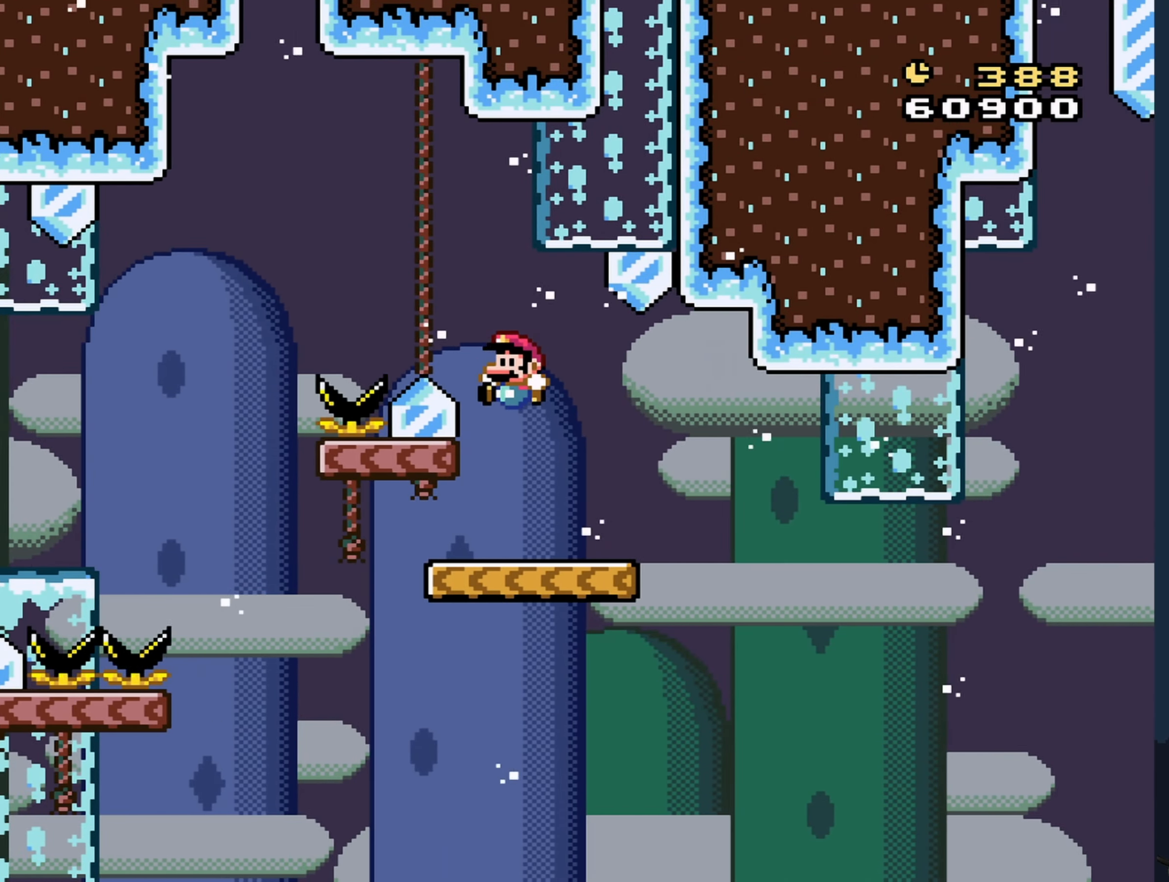
{"buttons": ["B", "Y", "DPAD_RIGHT"], "events": [[433, "B", "down"]]}
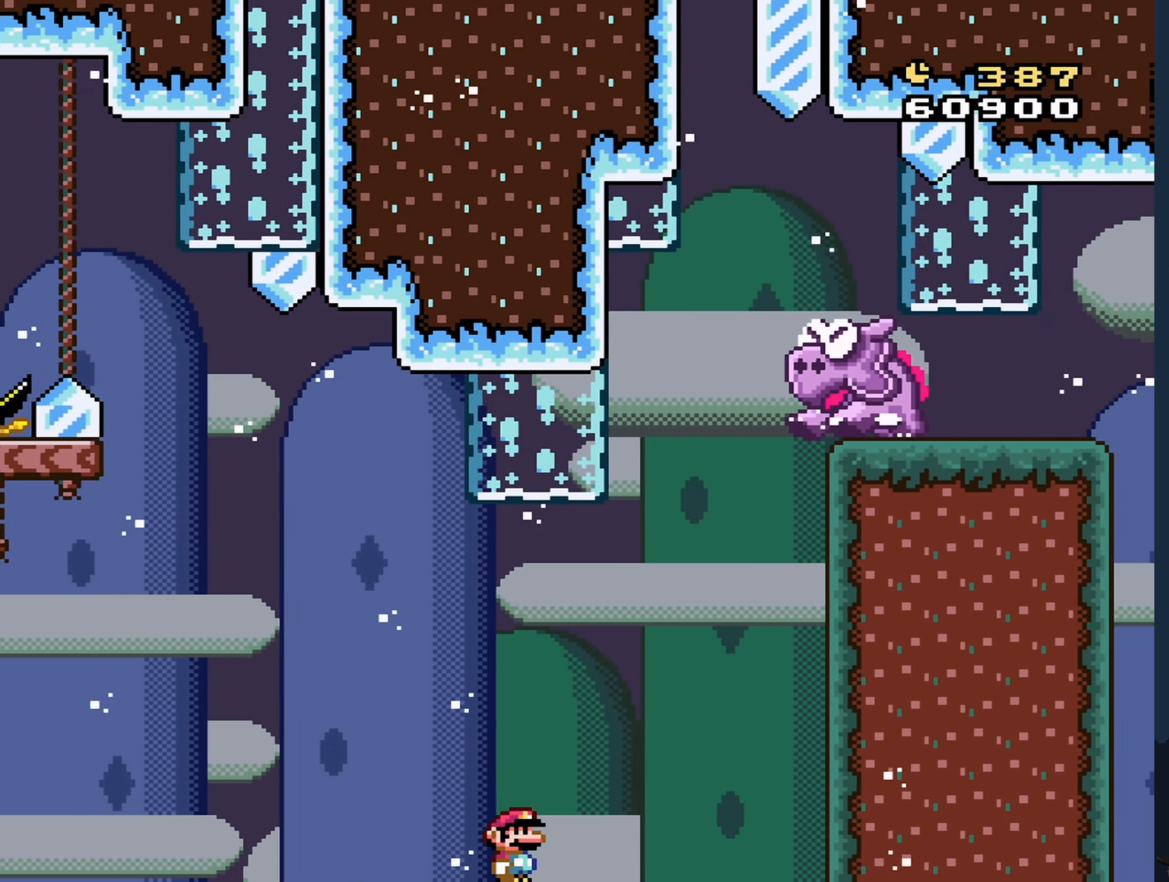
{"buttons": ["B", "Y"], "events": [[50, "DPAD_RIGHT", "up"], [117, "DPAD_LEFT", "down"], [250, "DPAD_LEFT", "up"], [300, "B", "up"], [350, "DPAD_RIGHT", "down"], [400, "B", "down"], [467, "DPAD_RIGHT", "up"]]}
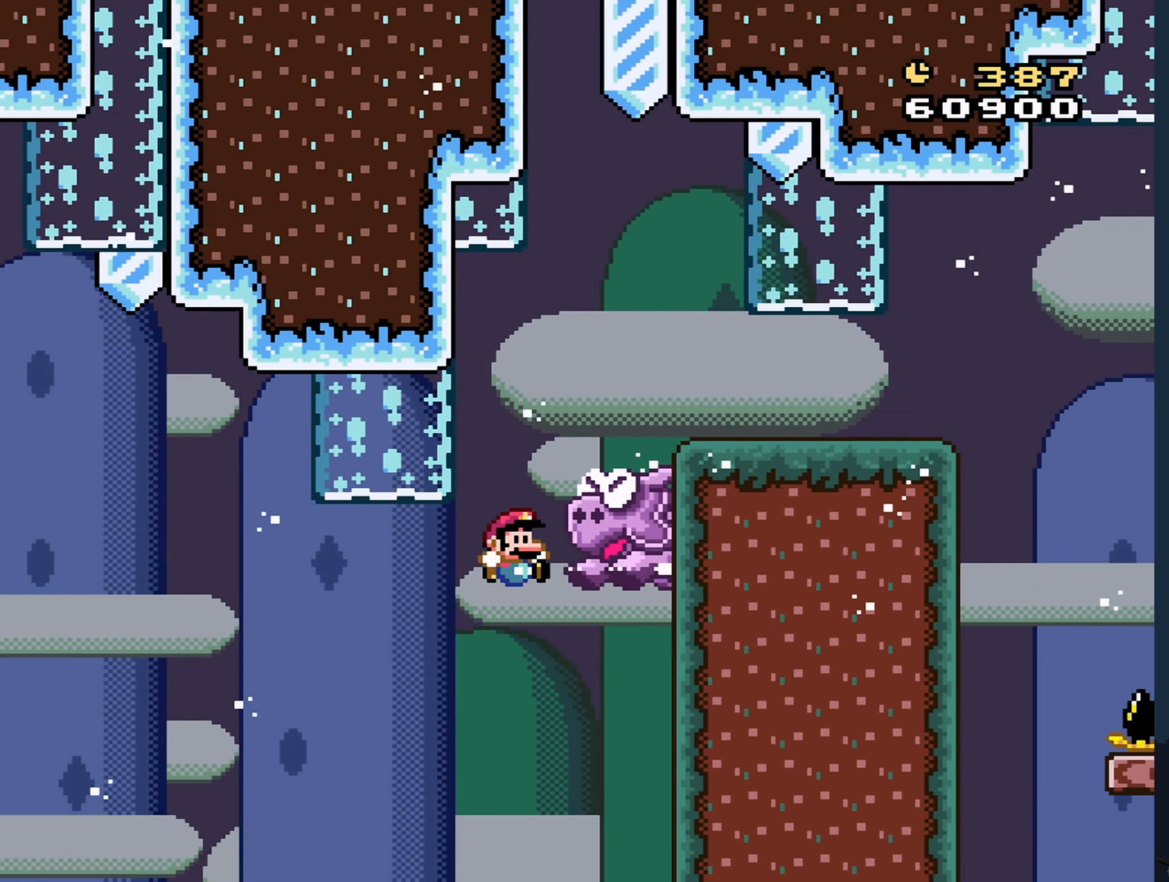
{"buttons": ["B", "Y"], "events": []}
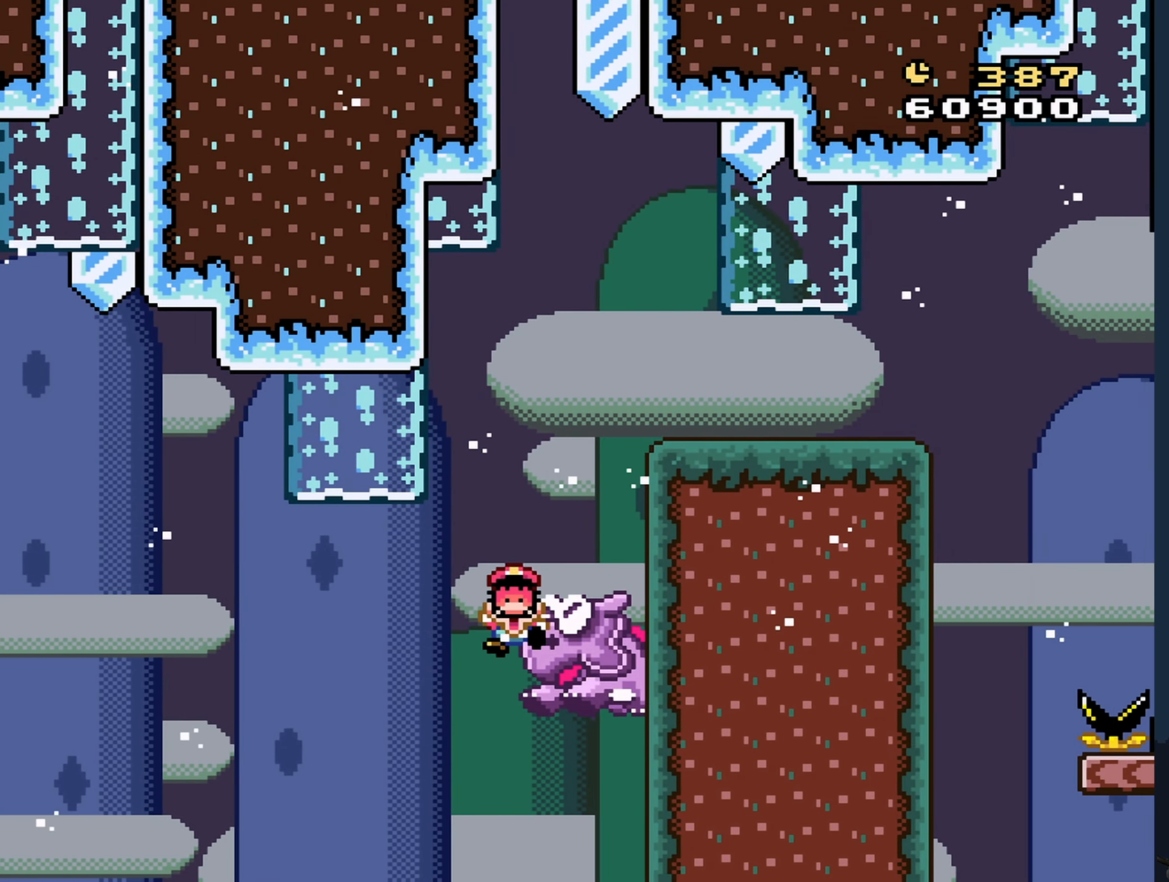
{"buttons": ["Y"], "events": [[500, "B", "up"]]}
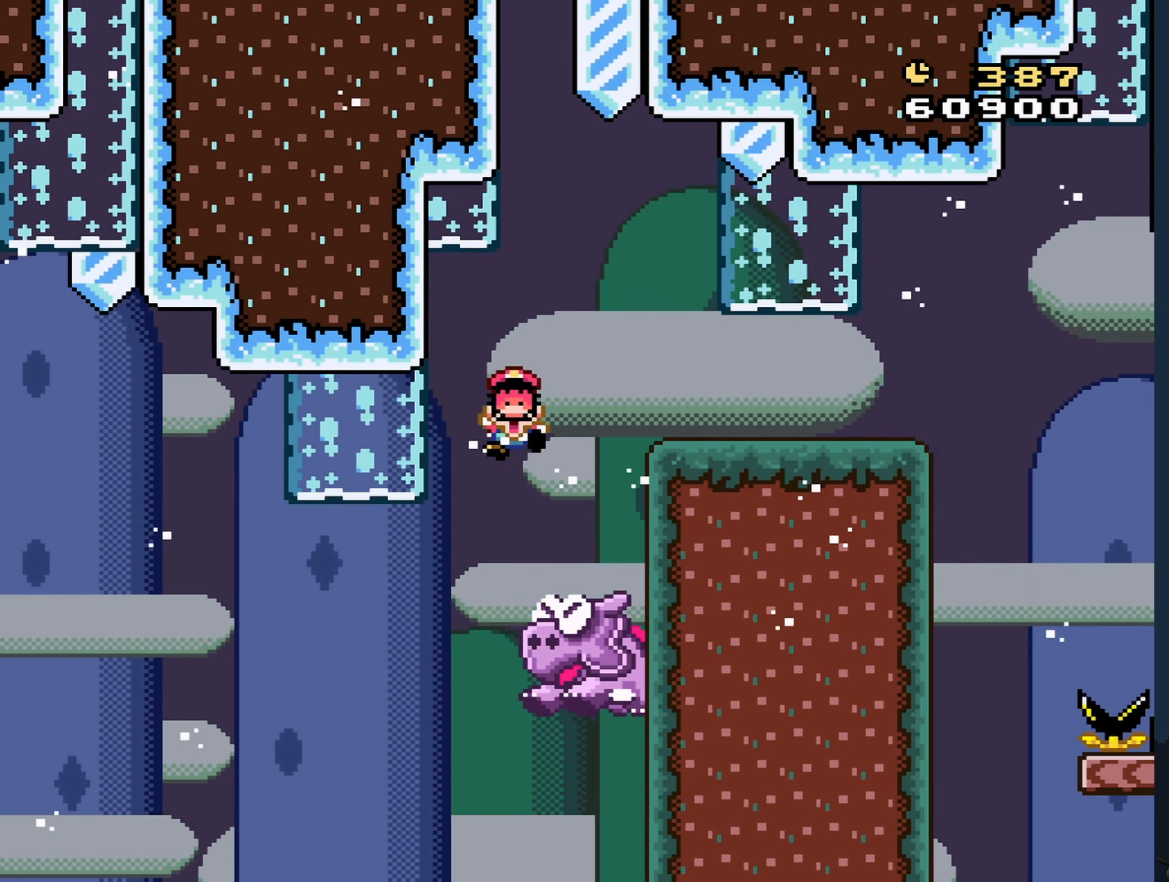
{"buttons": [], "events": [[67, "Y", "up"]]}
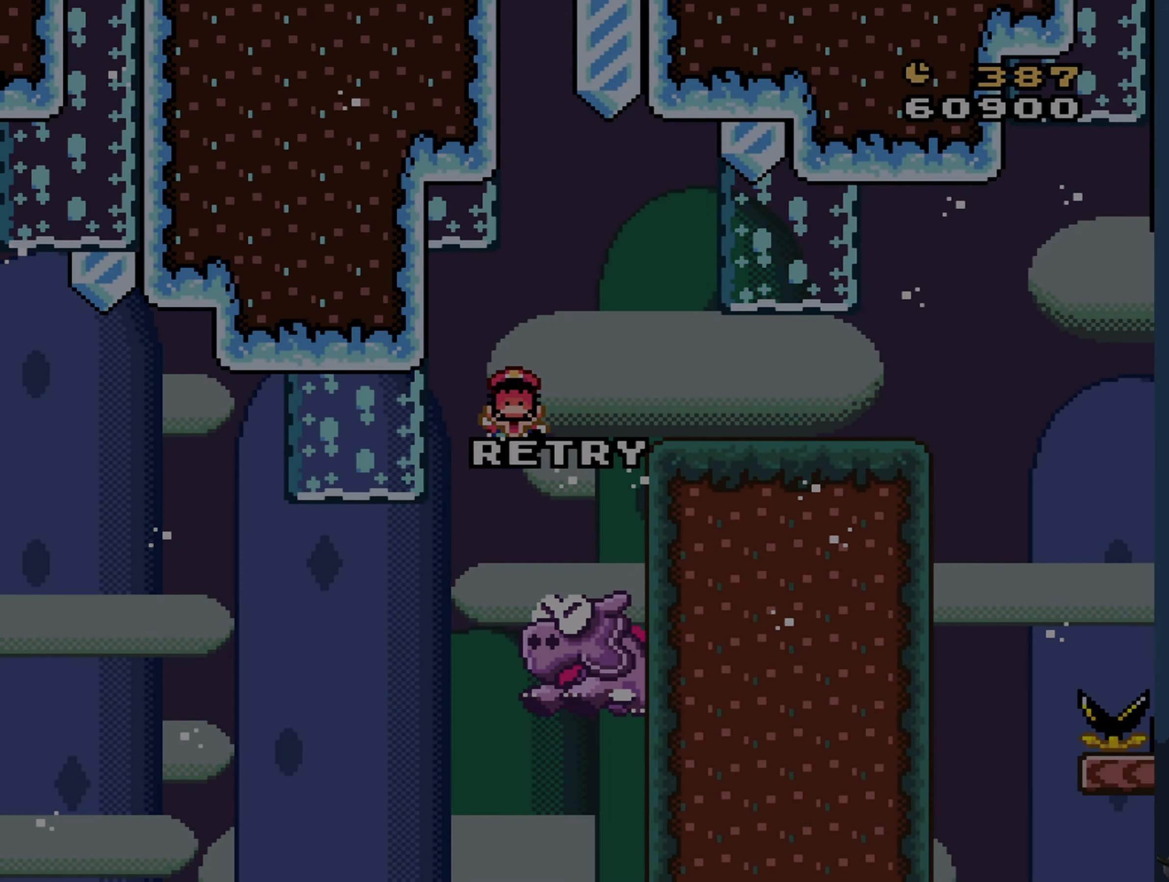
{"buttons": [], "events": [[67, "A", "down"], [167, "A", "up"]]}
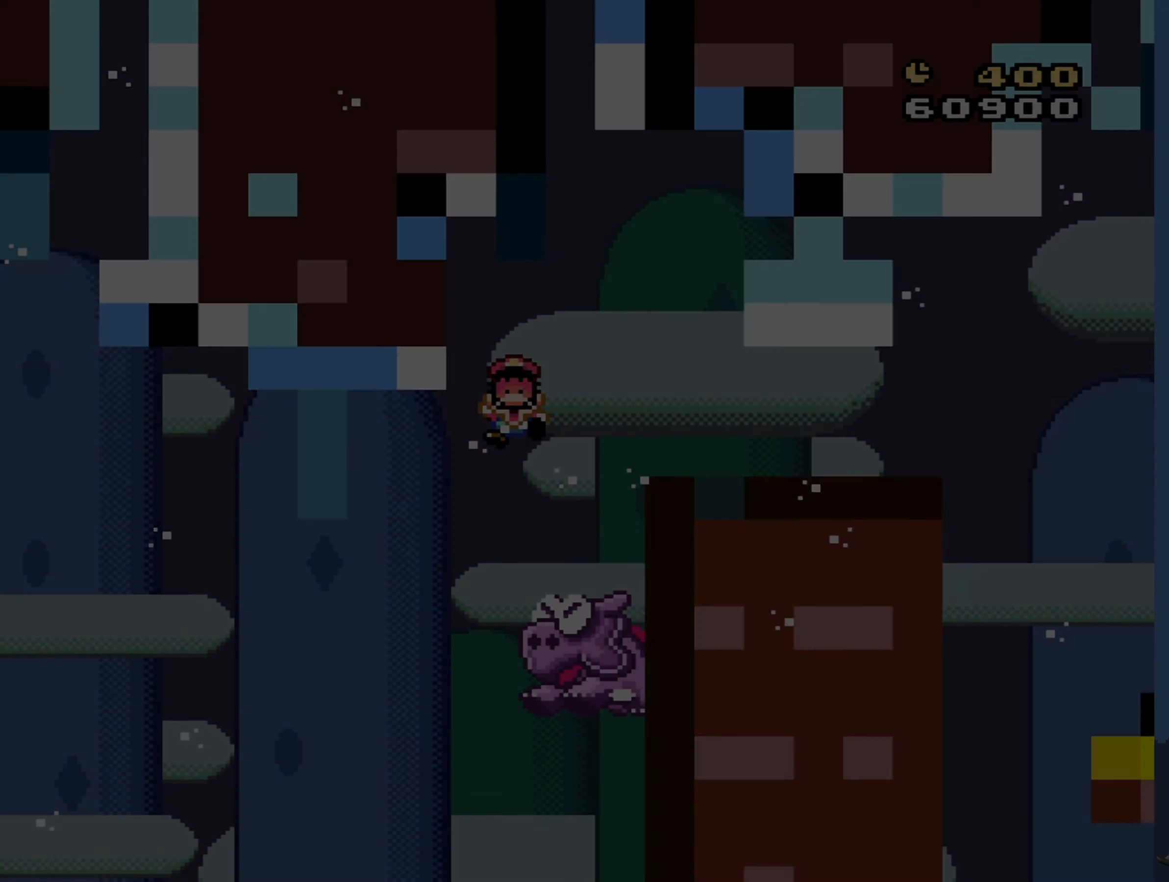
{"buttons": [], "events": []}
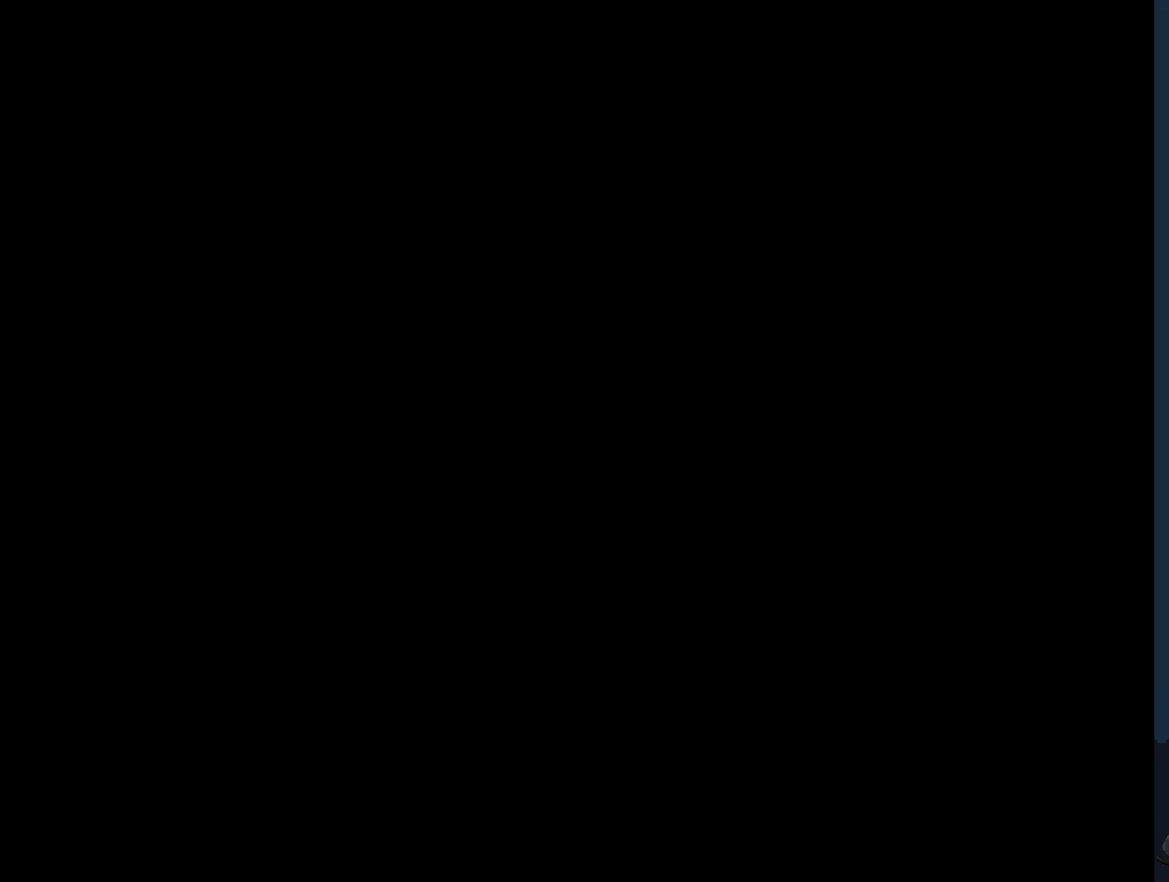
{"buttons": ["Y"], "events": [[450, "Y", "down"]]}
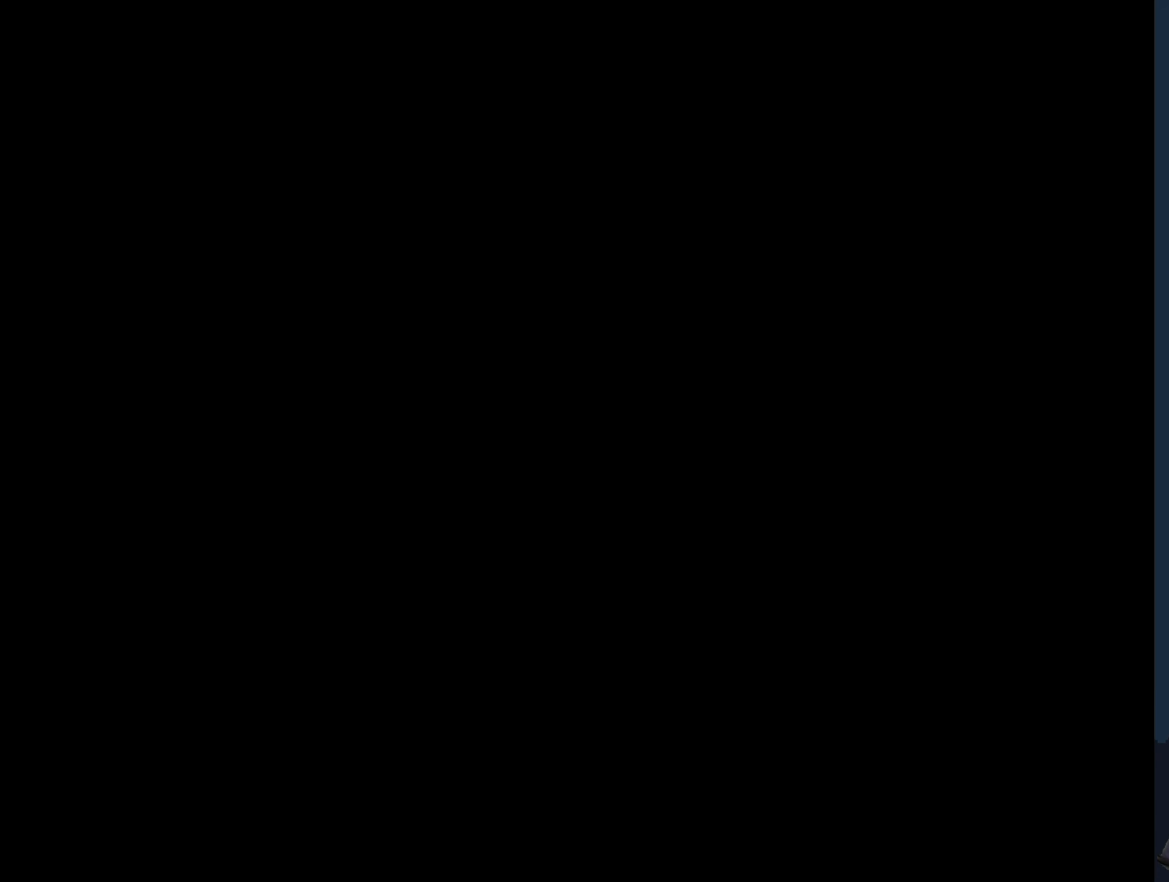
{"buttons": ["Y"], "events": []}
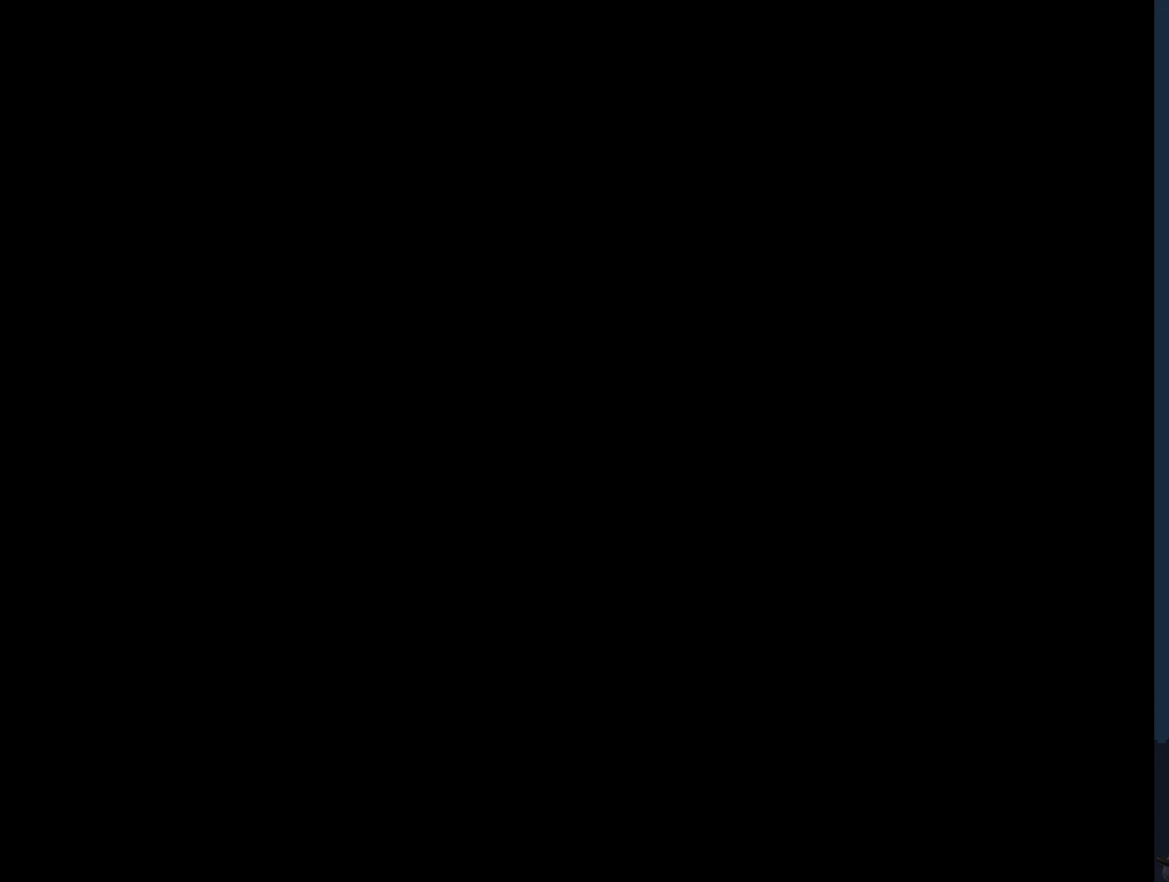
{"buttons": ["Y"], "events": []}
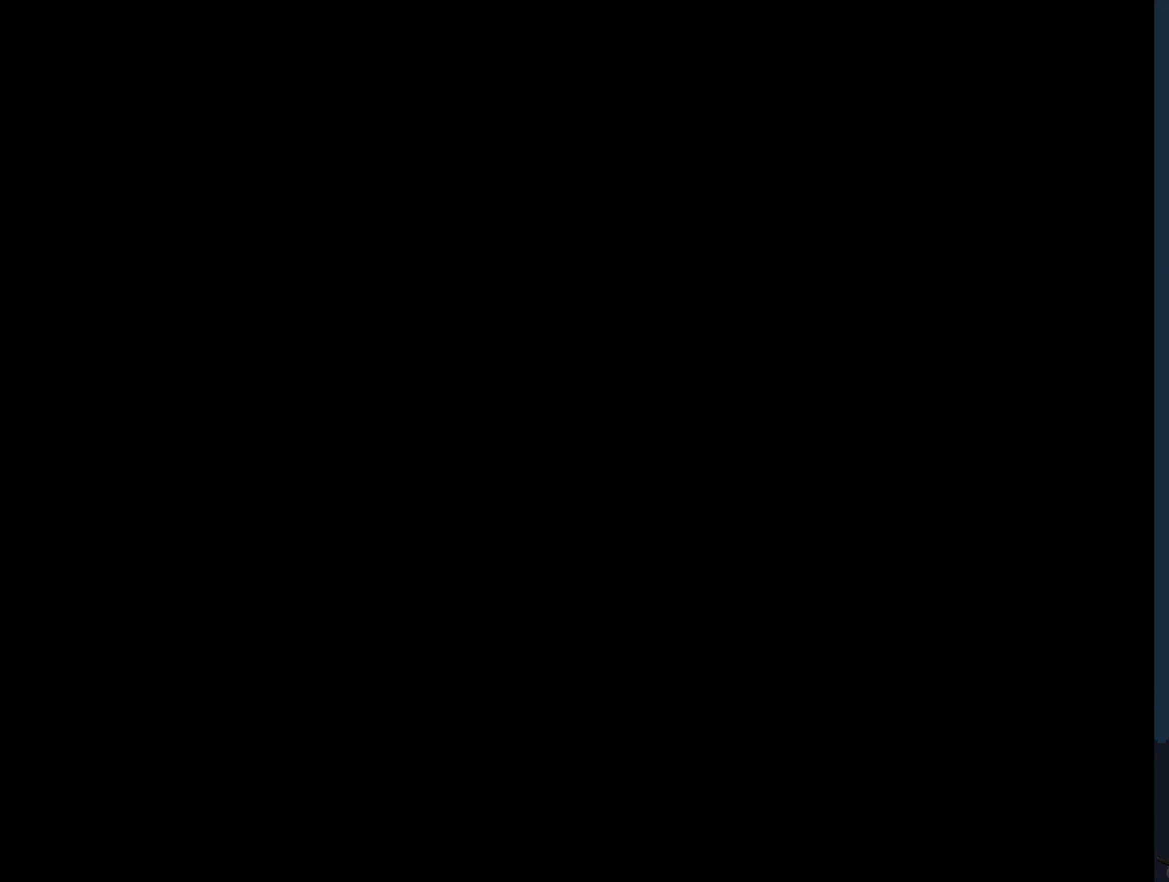
{"buttons": ["Y", "DPAD_RIGHT"], "events": [[417, "DPAD_RIGHT", "down"]]}
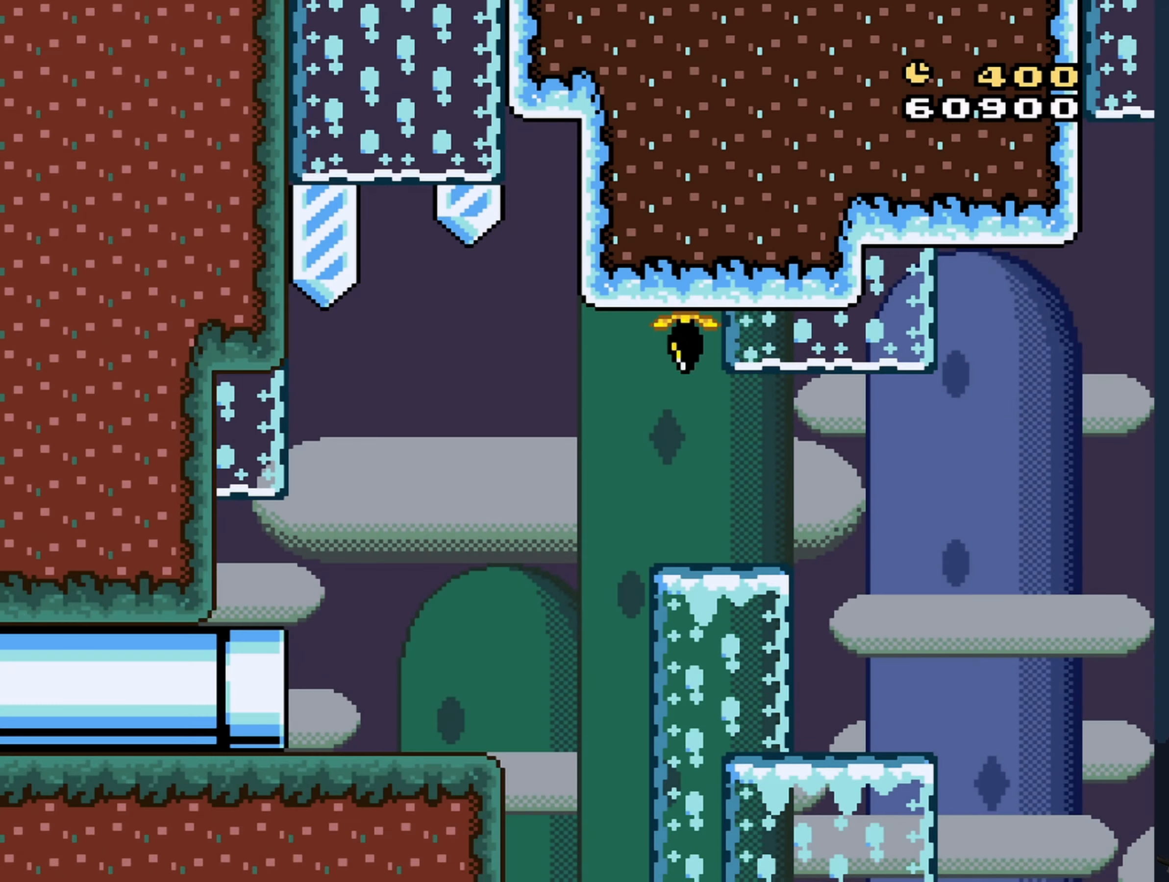
{"buttons": ["Y", "DPAD_RIGHT"], "events": []}
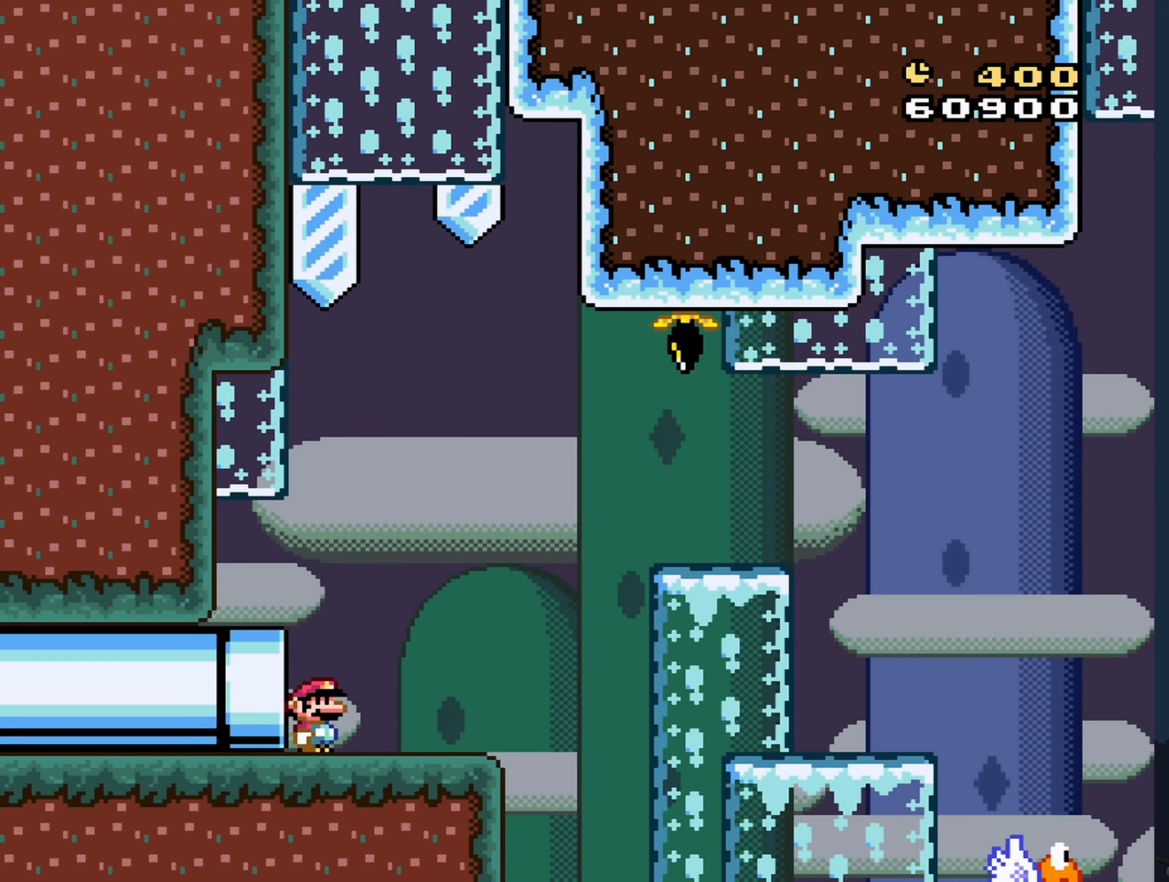
{"buttons": ["B", "Y", "DPAD_RIGHT"], "events": [[350, "B", "down"]]}
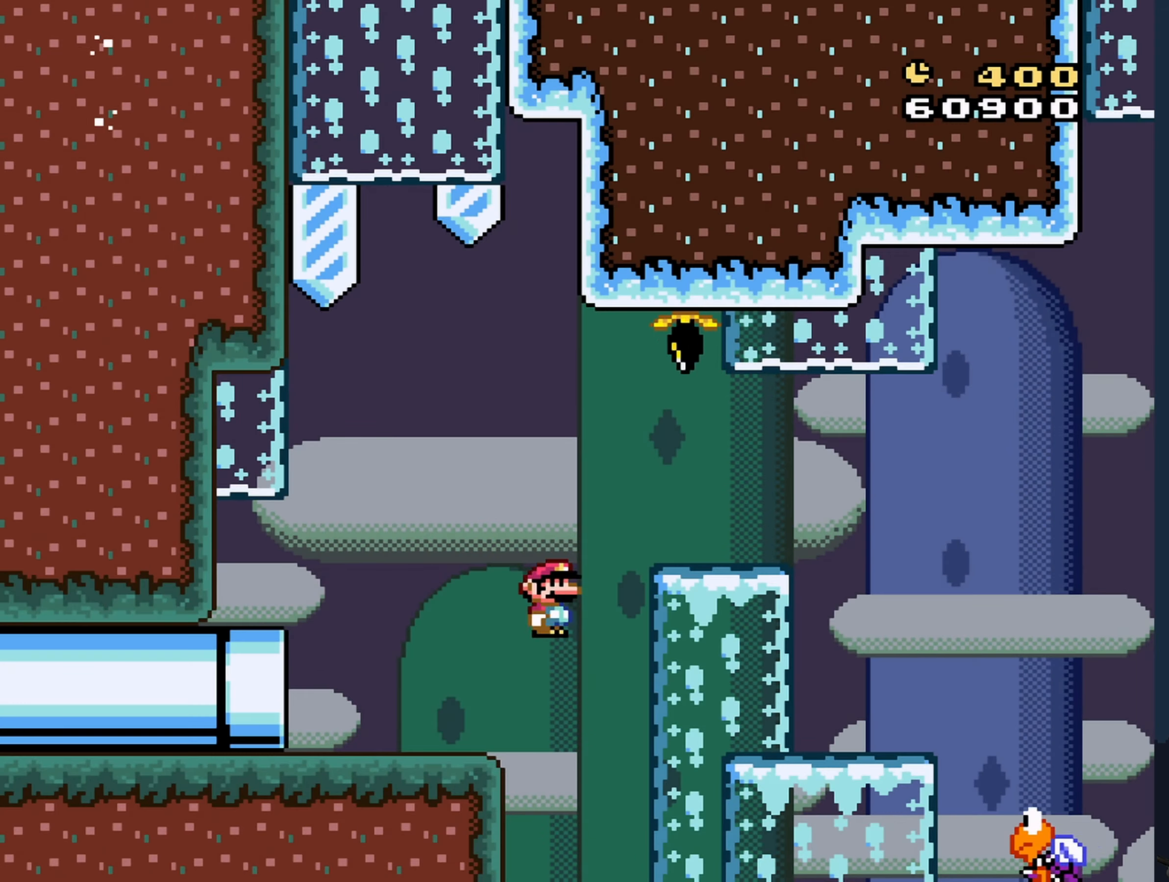
{"buttons": ["B", "Y", "DPAD_RIGHT"], "events": [[117, "B", "up"], [217, "B", "down"]]}
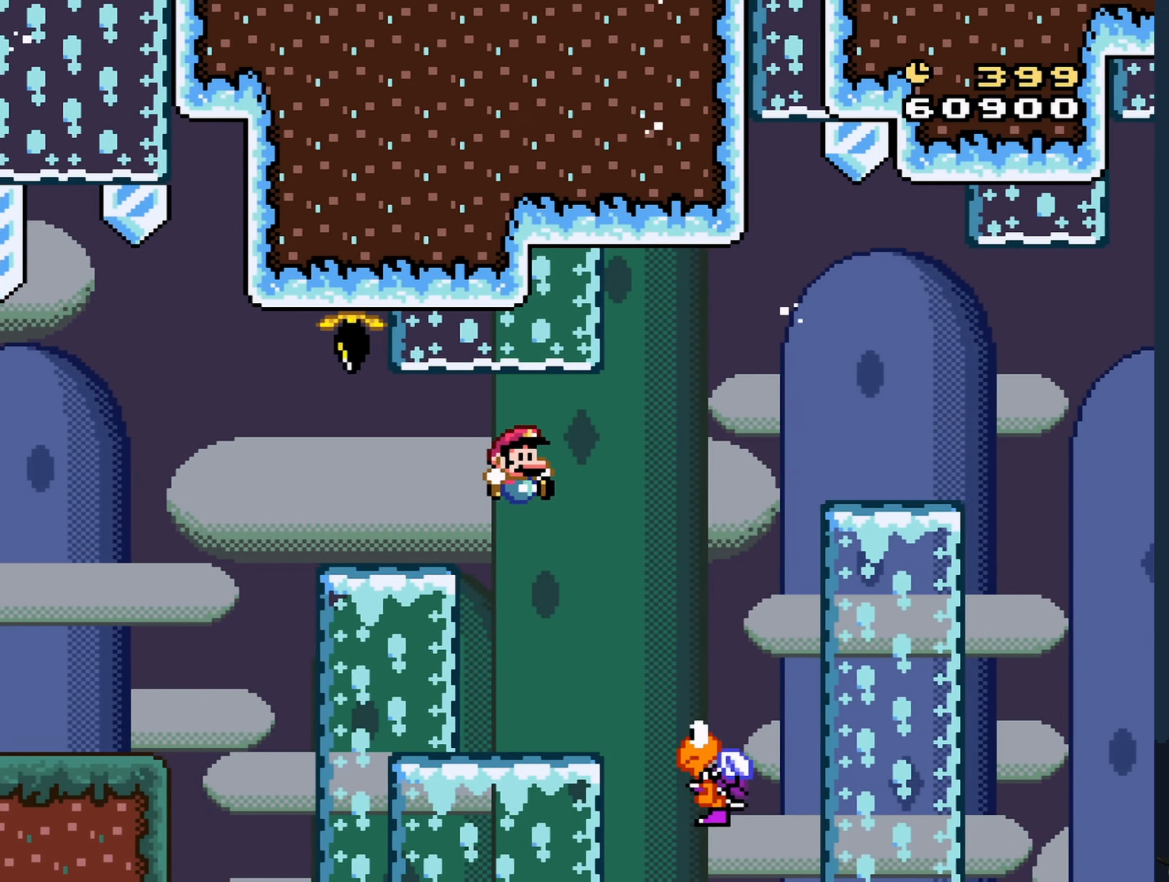
{"buttons": ["B", "Y", "DPAD_RIGHT"], "events": [[217, "DPAD_LEFT", "down"], [217, "DPAD_RIGHT", "up"], [266, "DPAD_UP", "down"], [316, "DPAD_LEFT", "up"], [366, "DPAD_RIGHT", "down"], [366, "DPAD_UP", "up"]]}
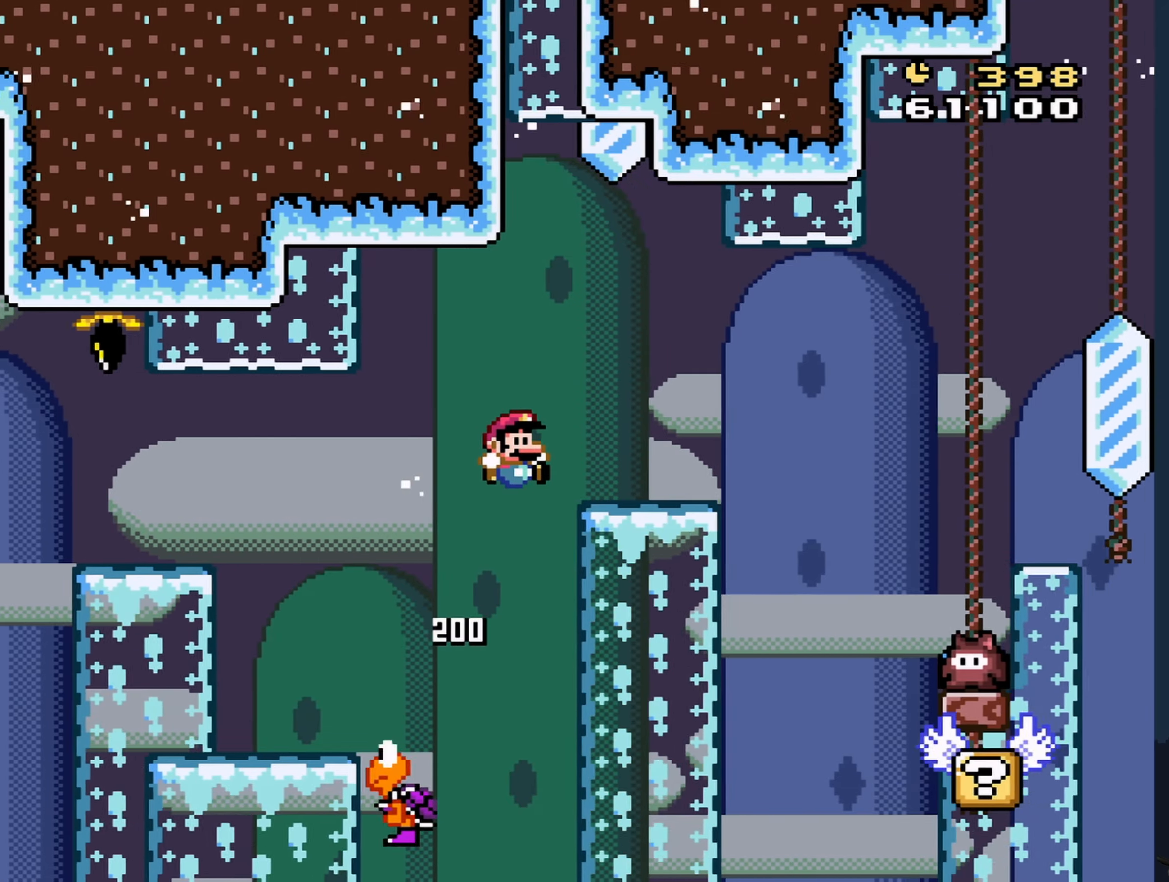
{"buttons": ["Y", "DPAD_LEFT"], "events": [[366, "DPAD_RIGHT", "up"], [416, "B", "up"], [483, "DPAD_LEFT", "down"]]}